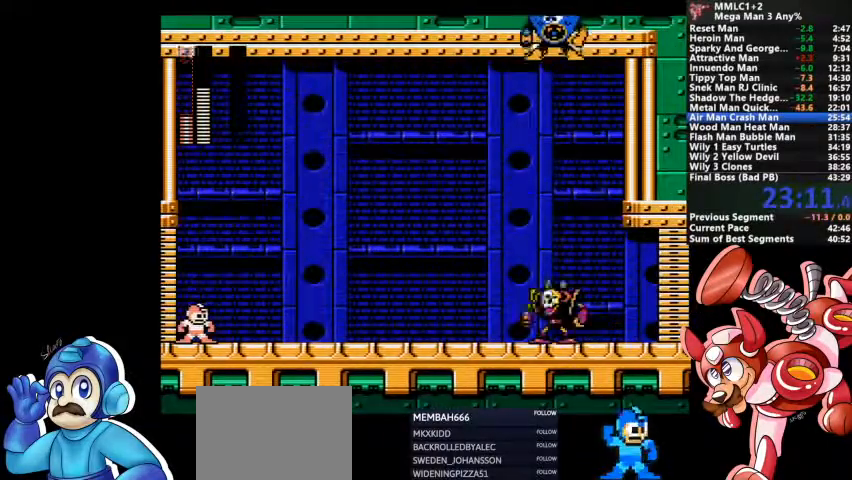
Gameplay with a controller (PlayStation layout); each line is a JSON object with the inputs held at the frame after it. "events" lists button and stick changes between this image and that frame as [ms after this image, input, new state], when the widget could be followed in between. Not read: DPAD_LEFT DPAD_RIGHT DPAD_UP L1 L2 L3 R3 SELECT START.
{"buttons": [], "events": []}
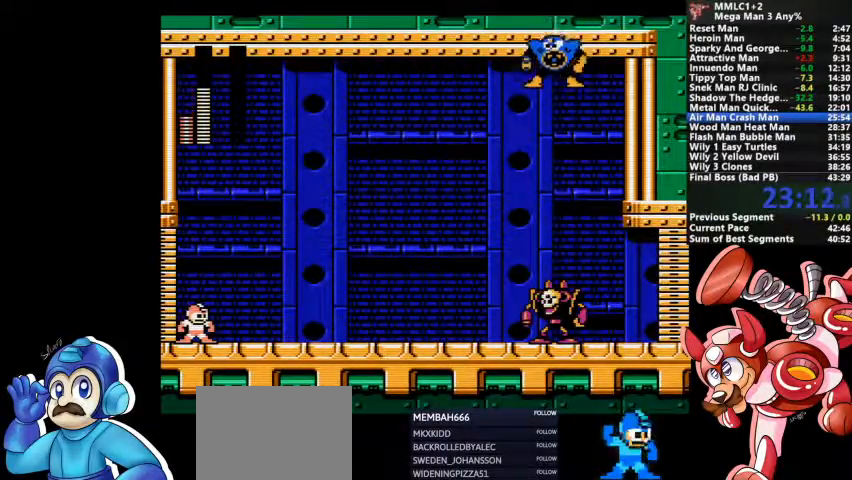
{"buttons": [], "events": []}
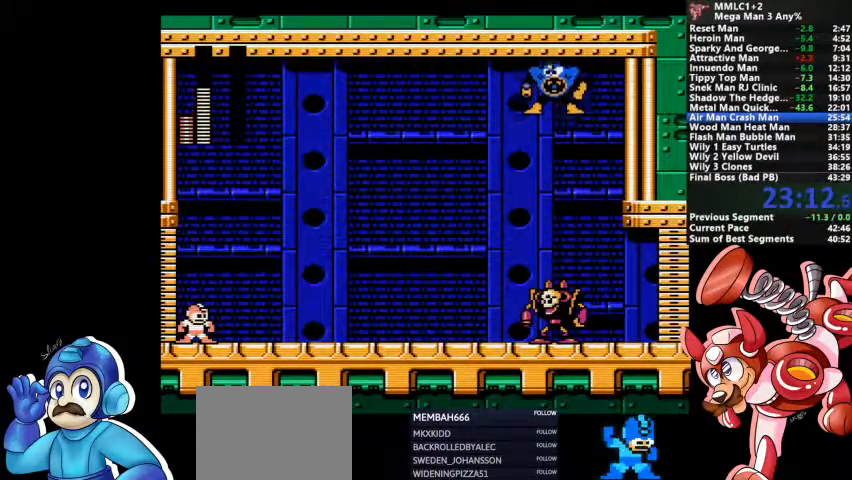
{"buttons": [], "events": []}
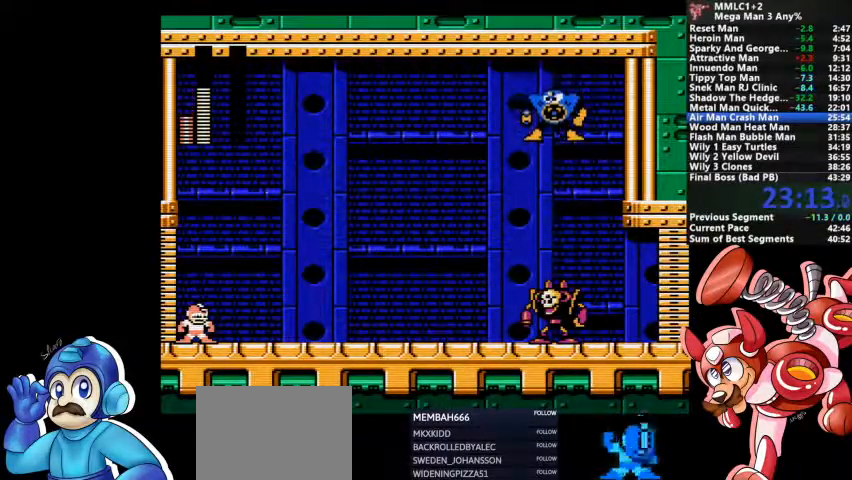
{"buttons": [], "events": []}
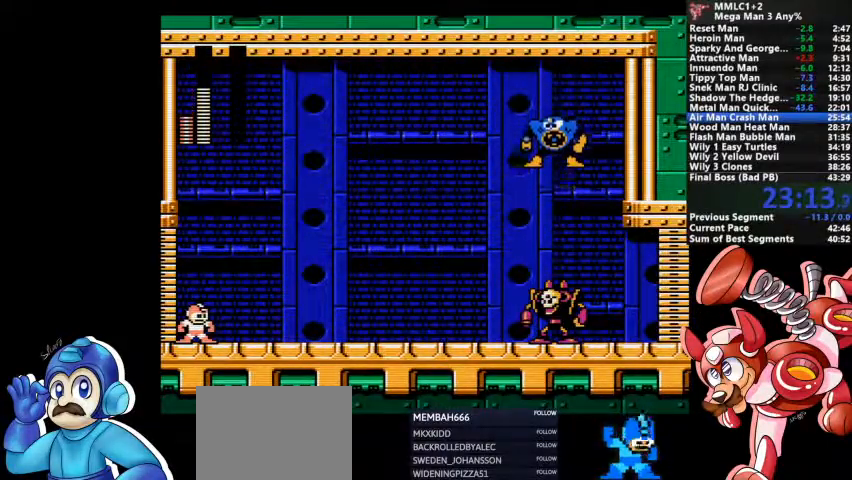
{"buttons": [], "events": []}
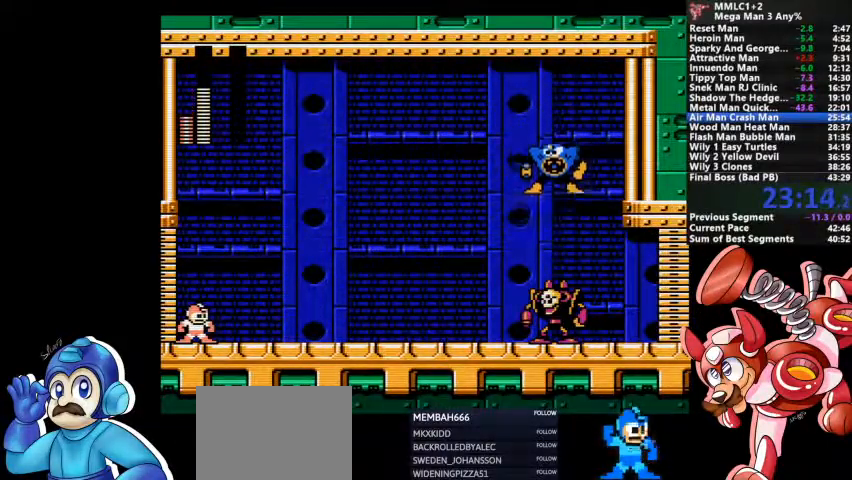
{"buttons": [], "events": []}
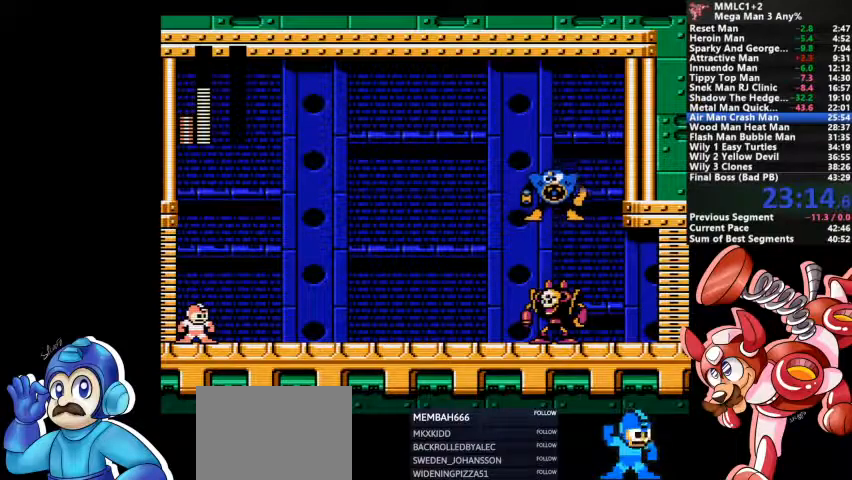
{"buttons": [], "events": []}
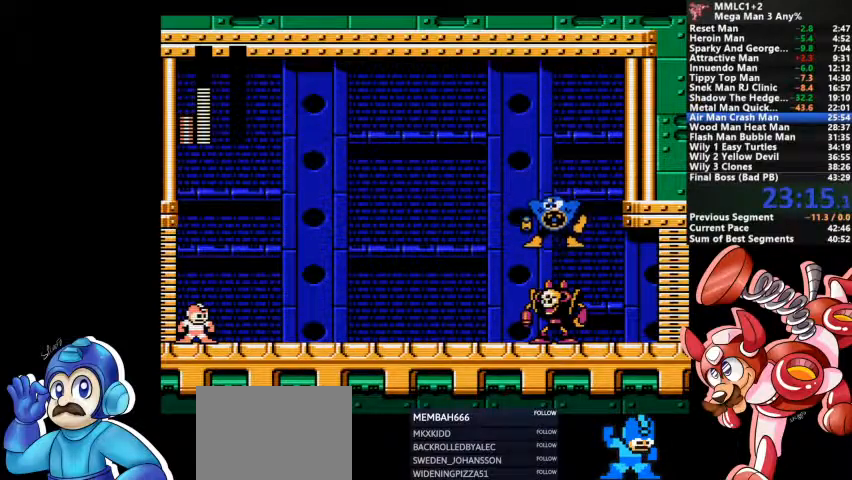
{"buttons": ["DPAD_DOWN"], "events": [[400, "DPAD_DOWN", "down"]]}
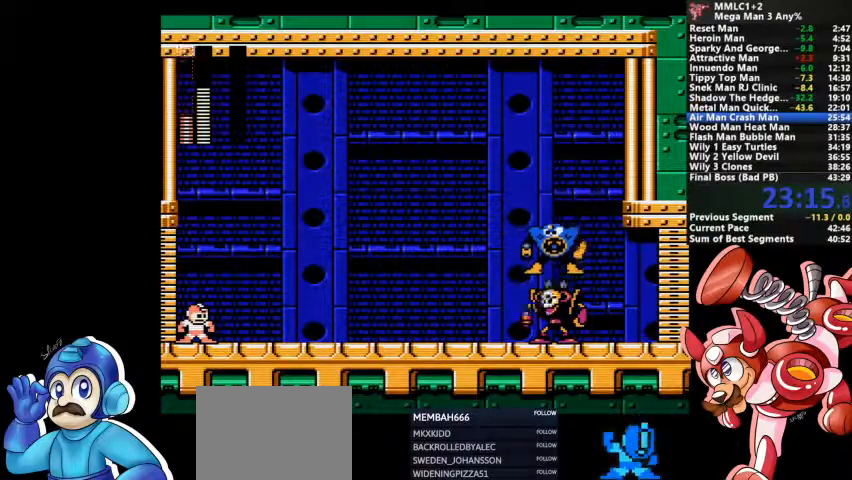
{"buttons": ["DPAD_DOWN"], "events": []}
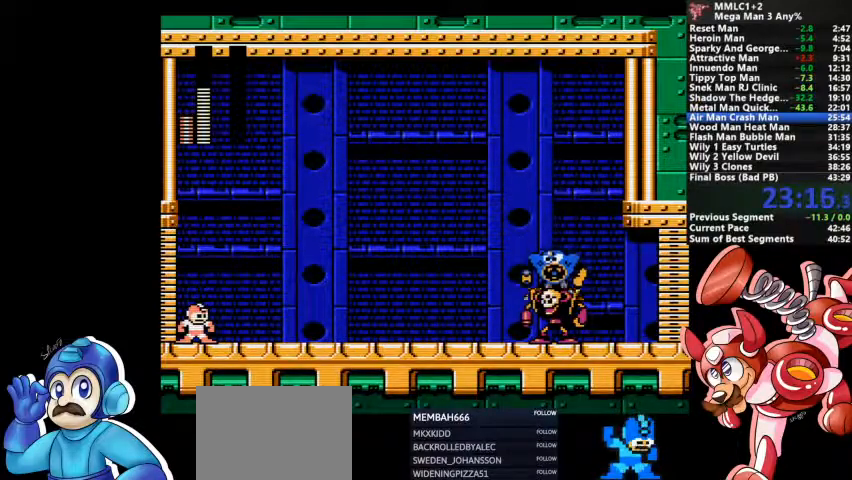
{"buttons": ["DPAD_DOWN"], "events": []}
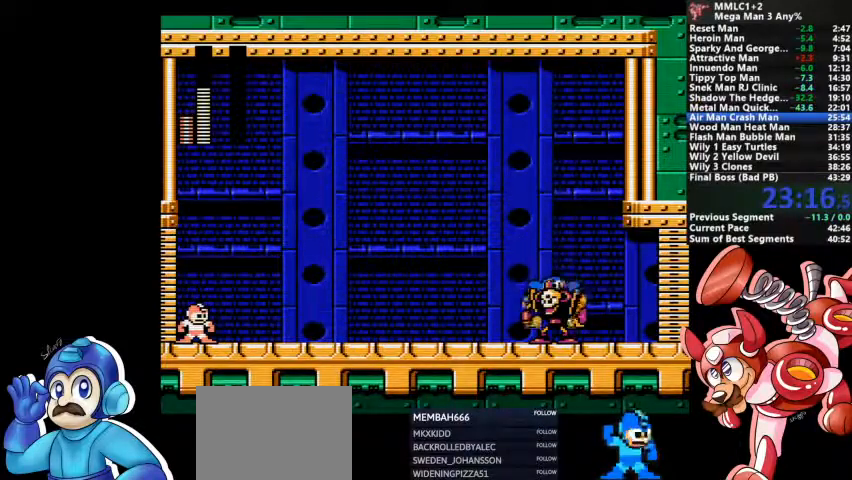
{"buttons": ["DPAD_DOWN"], "events": []}
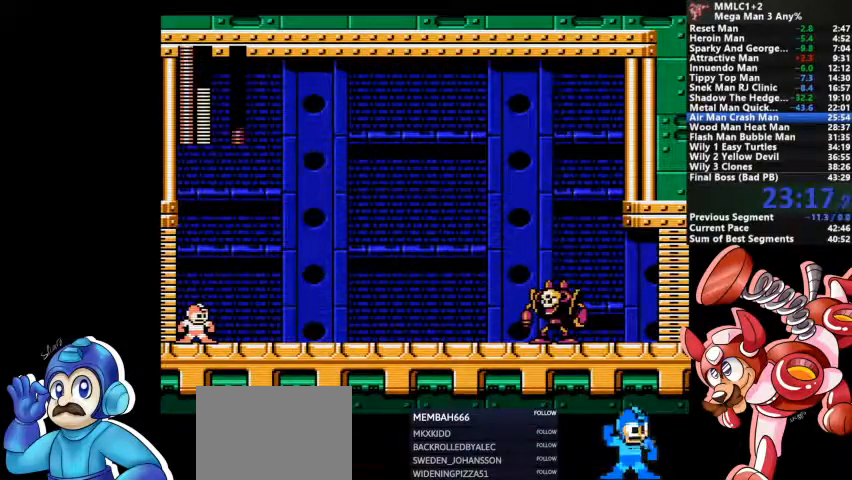
{"buttons": ["DPAD_DOWN"], "events": []}
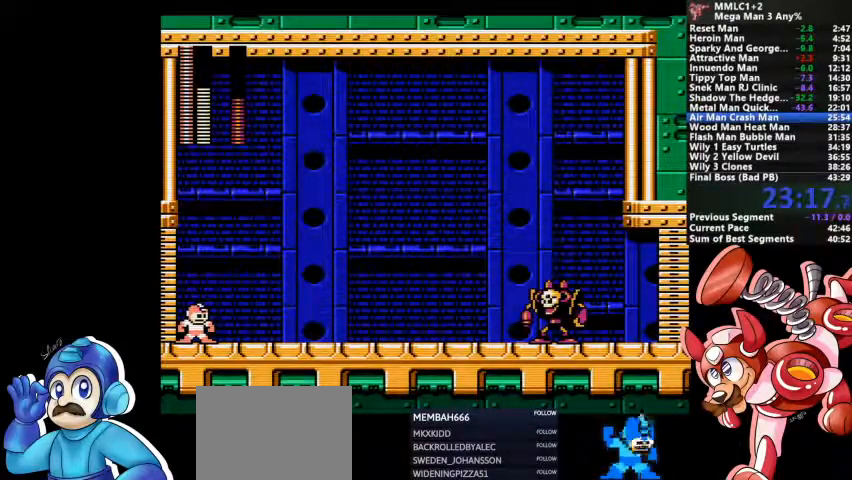
{"buttons": ["DPAD_DOWN"], "events": []}
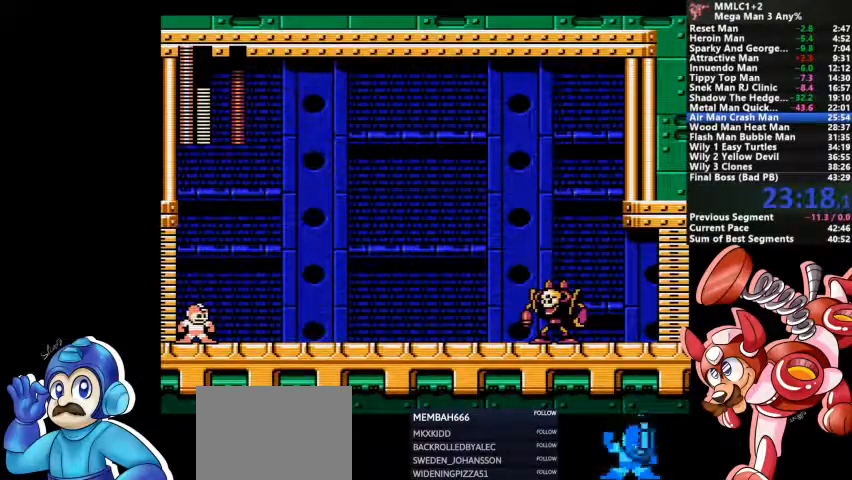
{"buttons": ["DPAD_DOWN"], "events": []}